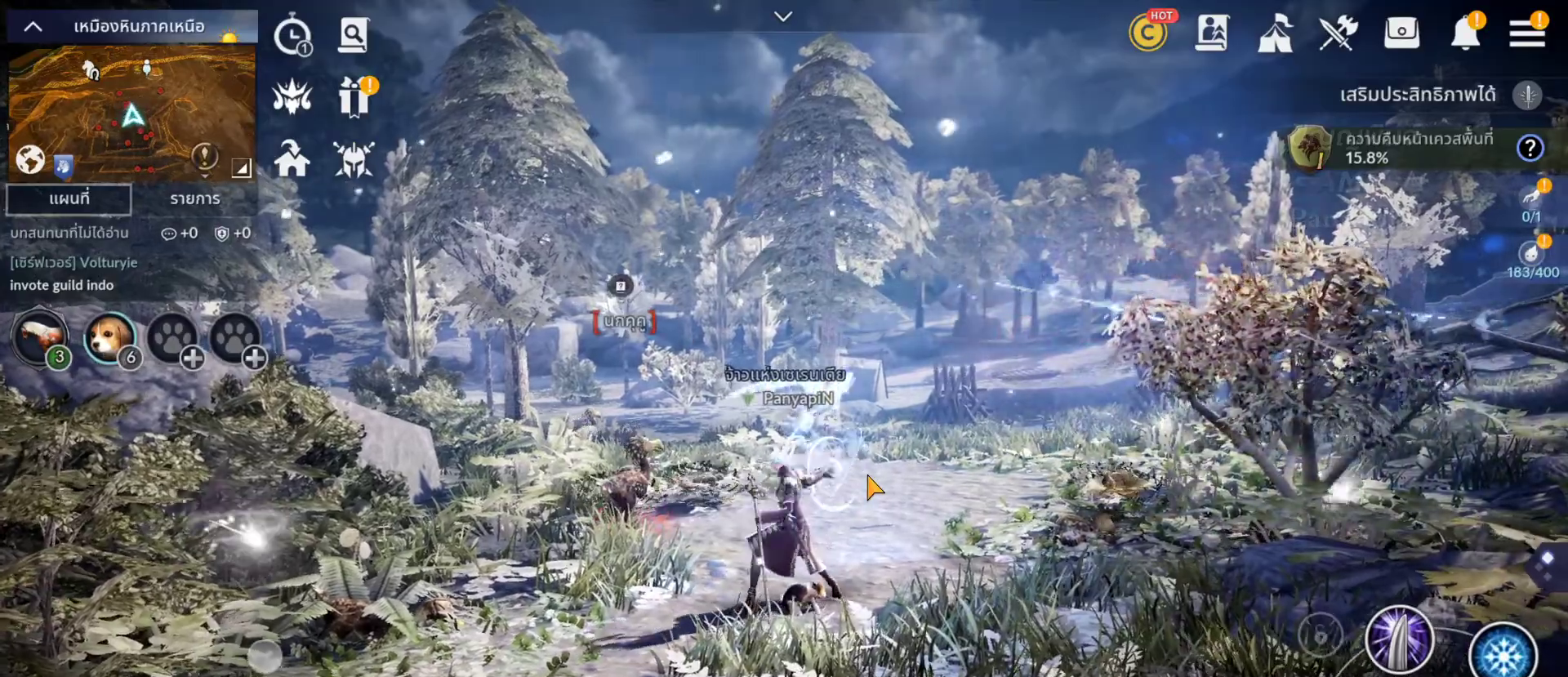
Gameplay with a controller (PlayStation layout); each line is a JSON object with the inputs held at the frame after it (dt_ms = milliseconds from this image to that frame). "events" lists button and stick changes between this image and that frame as [ms after this image, input, new state], when the widget could be followed in between. Not read: L3 R3 START.
{"dt_ms": 500, "buttons": [], "left_stick": "center", "right_stick": "center", "events": []}
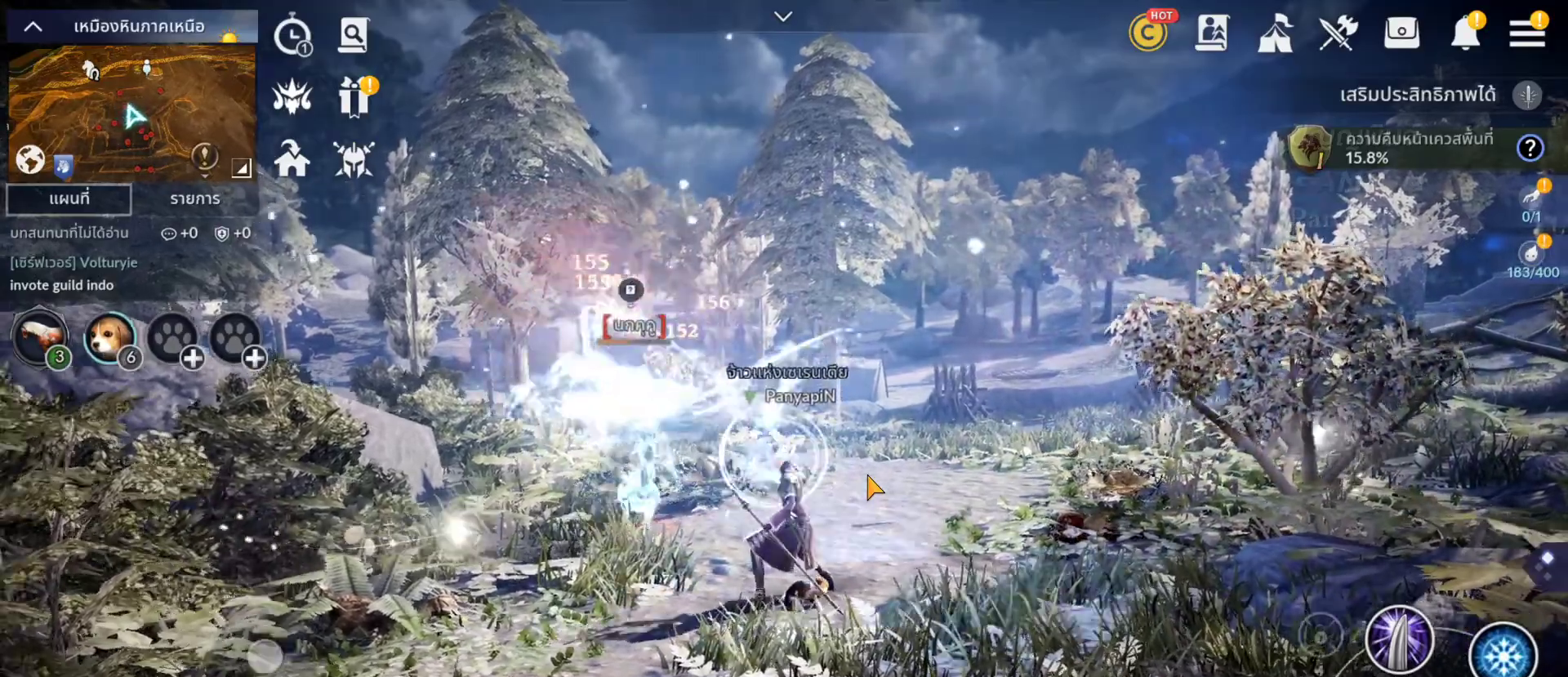
{"dt_ms": 500, "buttons": [], "left_stick": "center", "right_stick": "center", "events": []}
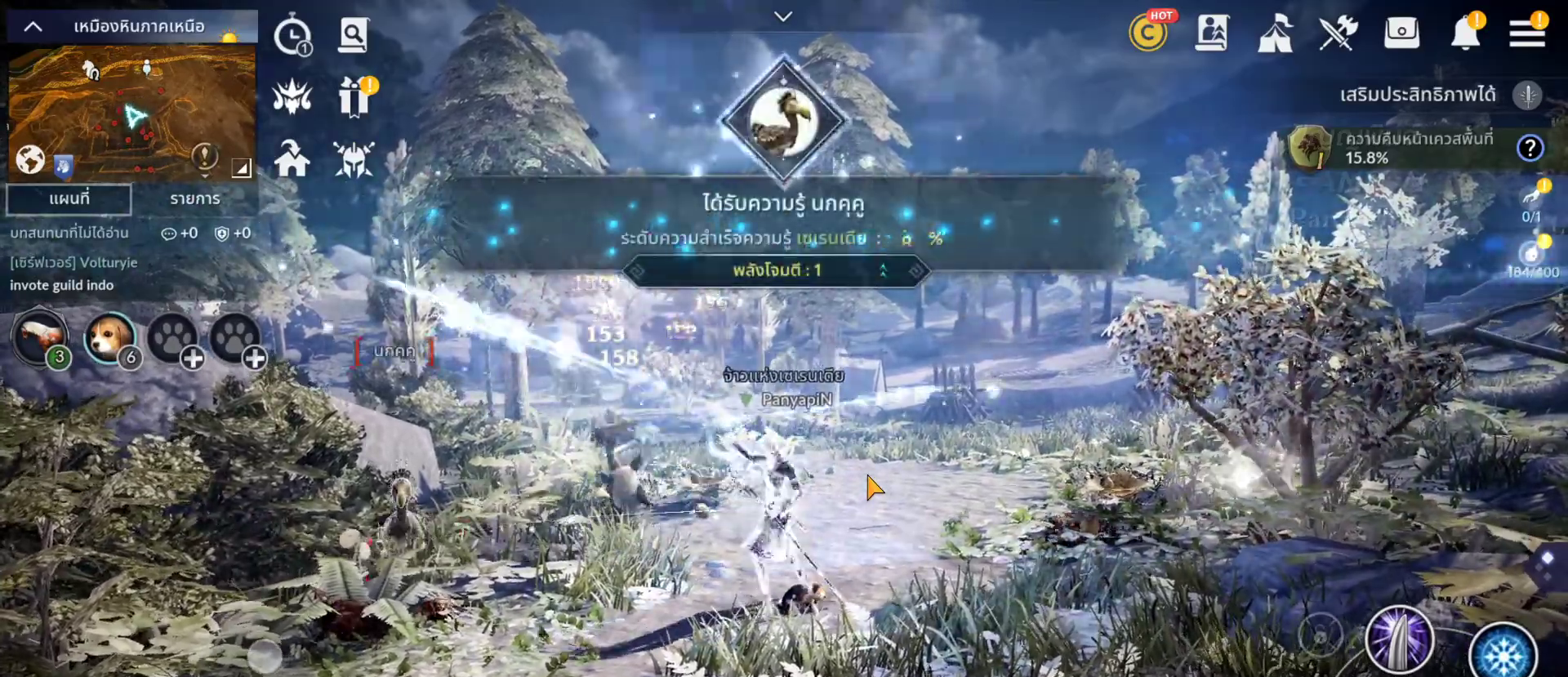
{"dt_ms": 500, "buttons": [], "left_stick": "center", "right_stick": "center", "events": [[250, "L1", "down"], [317, "L1", "up"]]}
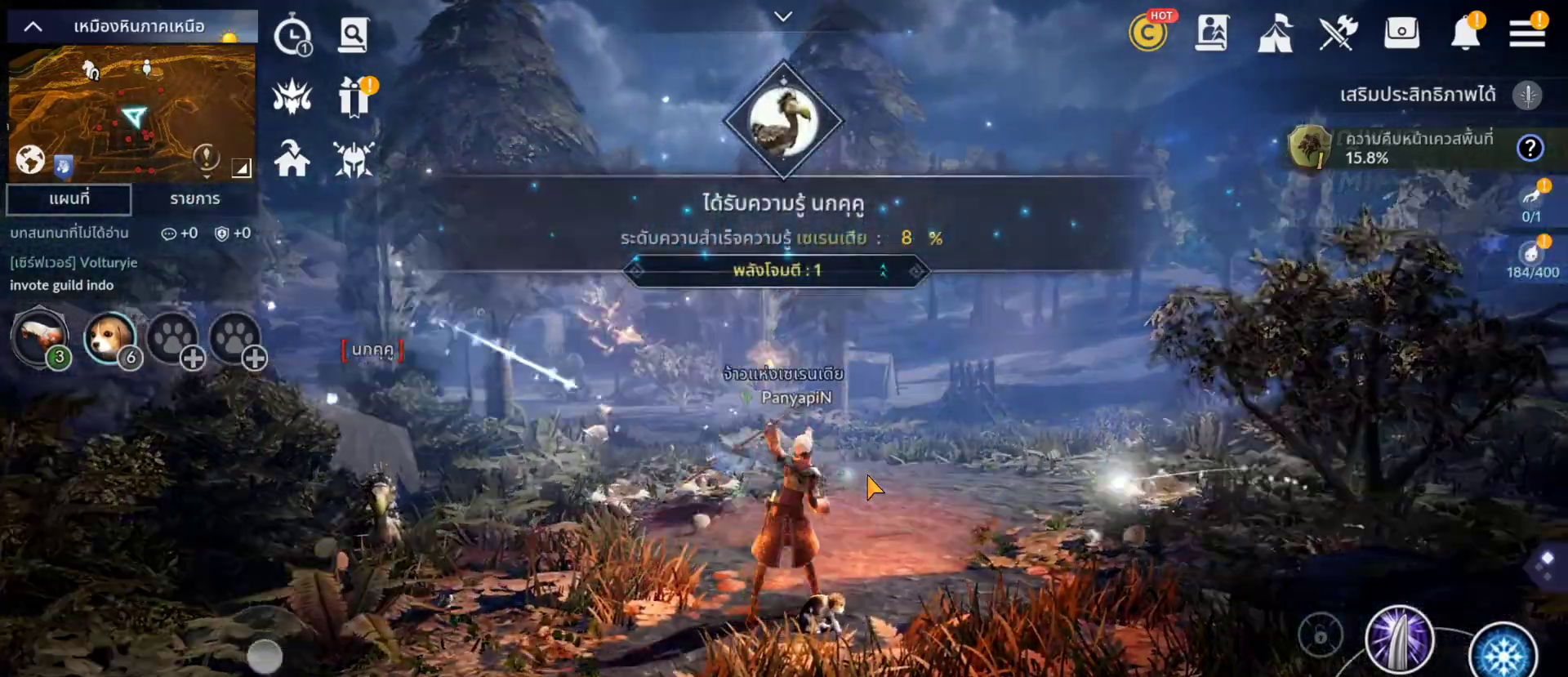
{"dt_ms": 500, "buttons": [], "left_stick": "center", "right_stick": "center", "events": []}
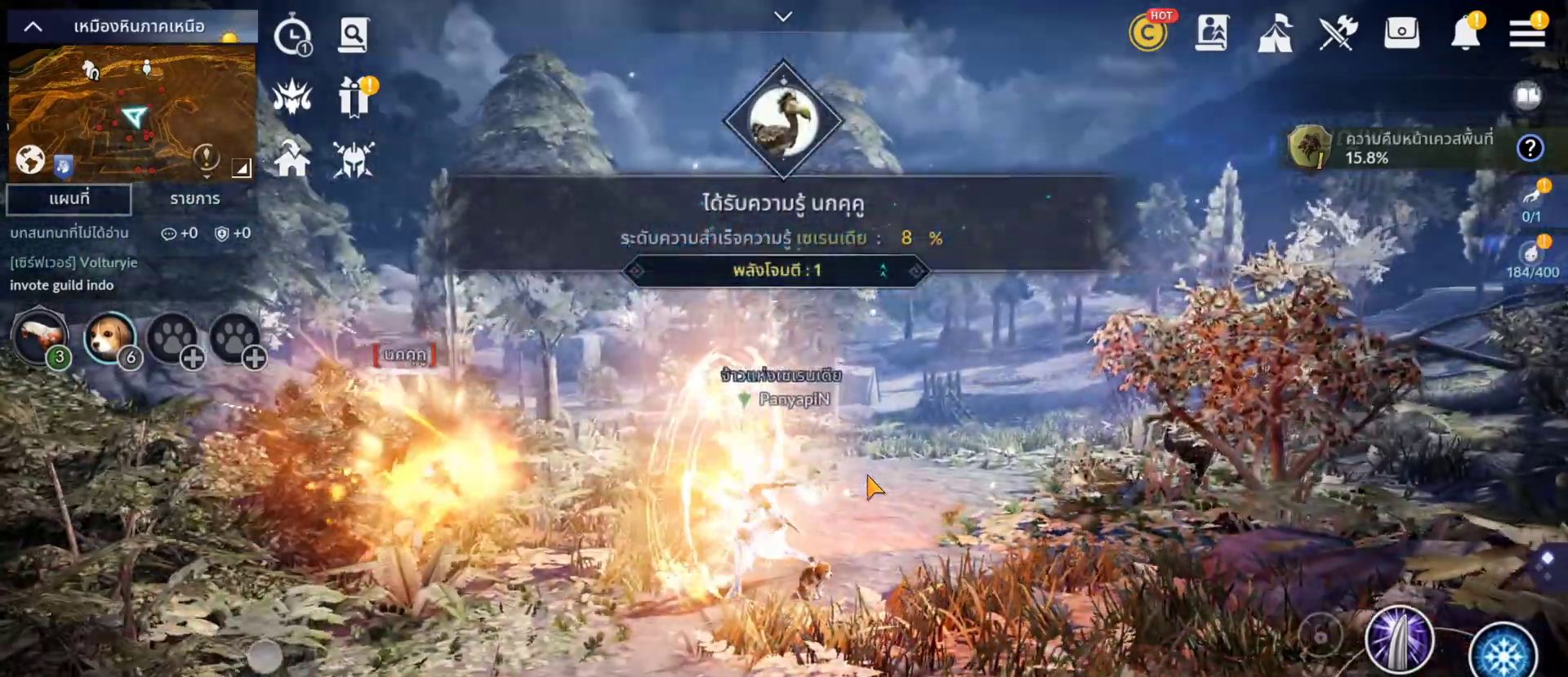
{"dt_ms": 500, "buttons": [], "left_stick": "center", "right_stick": "center"}
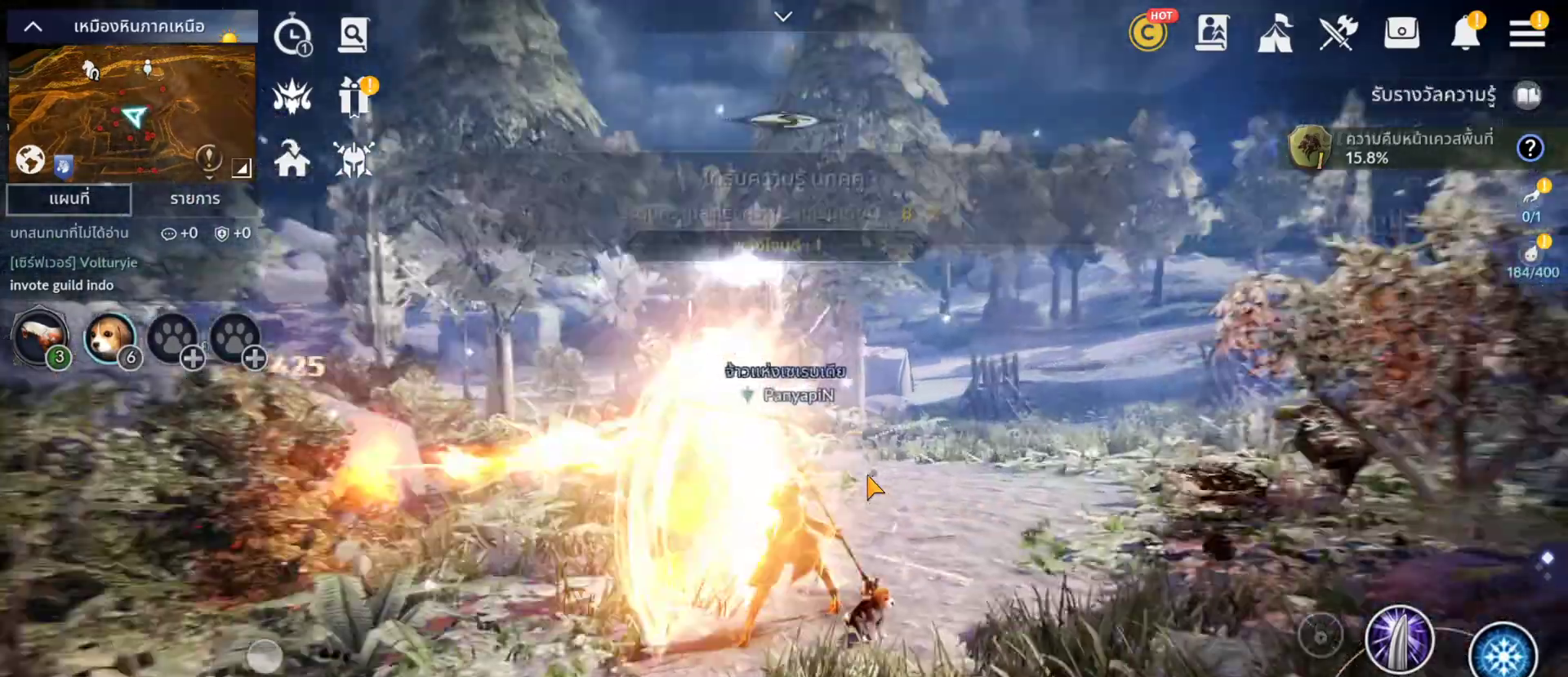
{"dt_ms": 500, "buttons": [], "left_stick": "center", "right_stick": "center"}
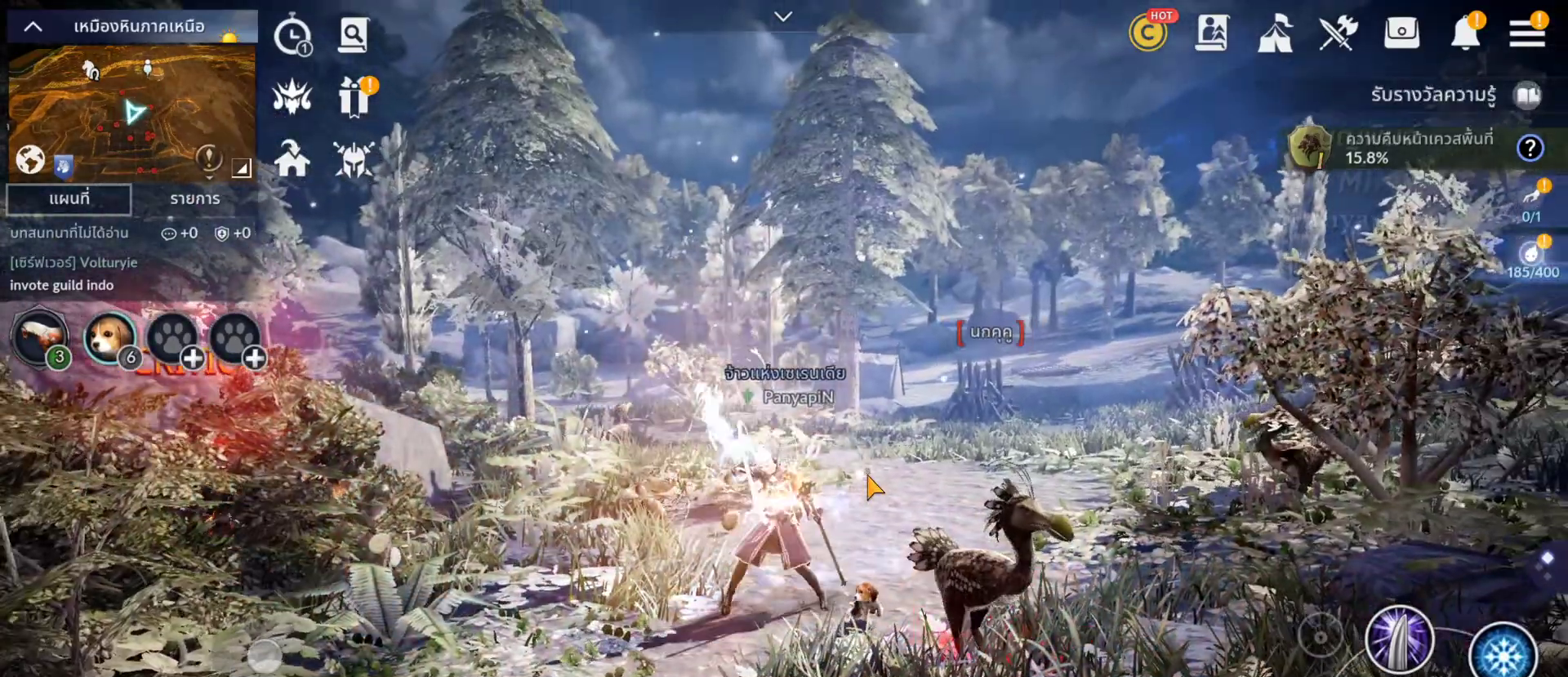
{"dt_ms": 500, "buttons": [], "left_stick": "center", "right_stick": "center", "events": [[317, "R2", "down"], [350, "R2", "up"]]}
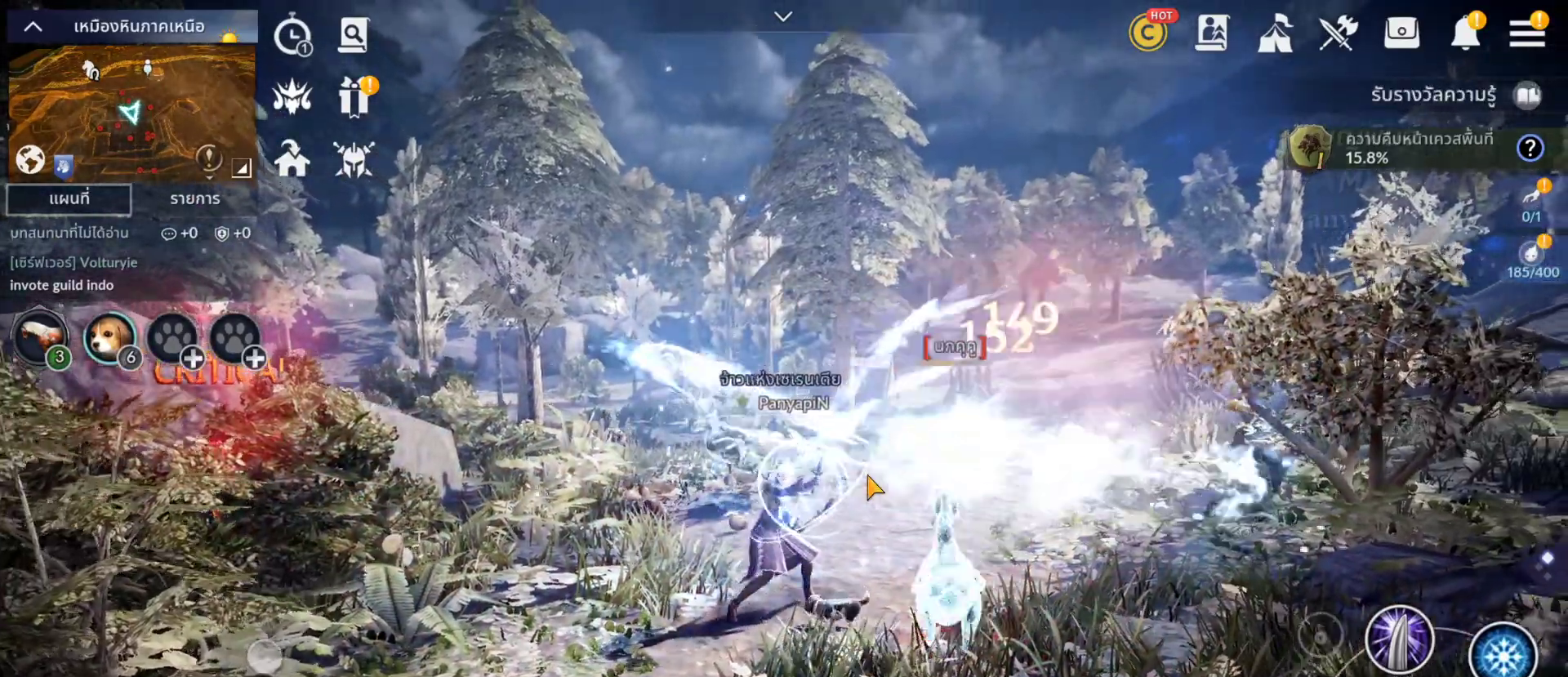
{"dt_ms": 1000, "buttons": ["R2"], "left_stick": "center", "right_stick": "center"}
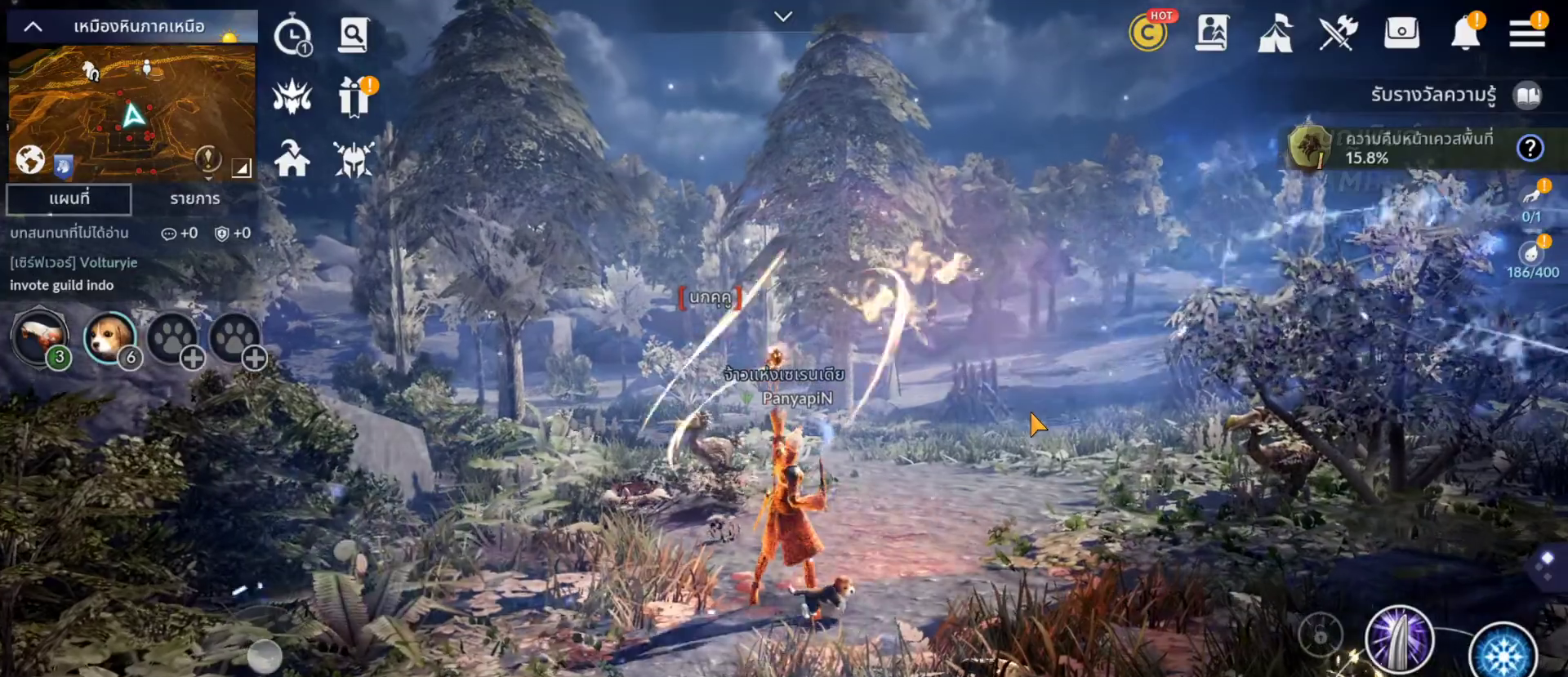
{"dt_ms": 500, "buttons": [], "left_stick": "center", "right_stick": "center", "events": [[33, "R2", "up"], [267, "DPAD_UP", "down"], [433, "DPAD_UP", "up"]]}
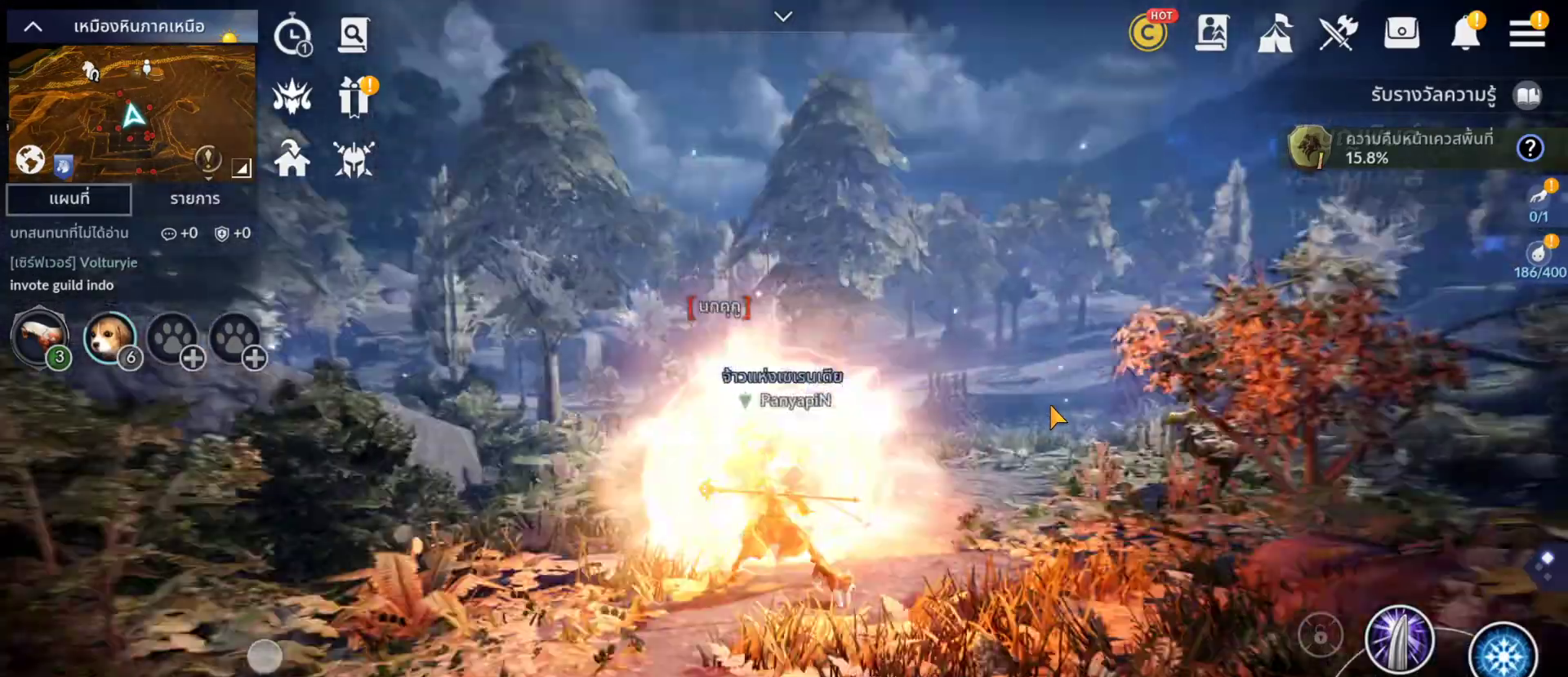
{"dt_ms": 500, "buttons": [], "left_stick": "center", "right_stick": "center"}
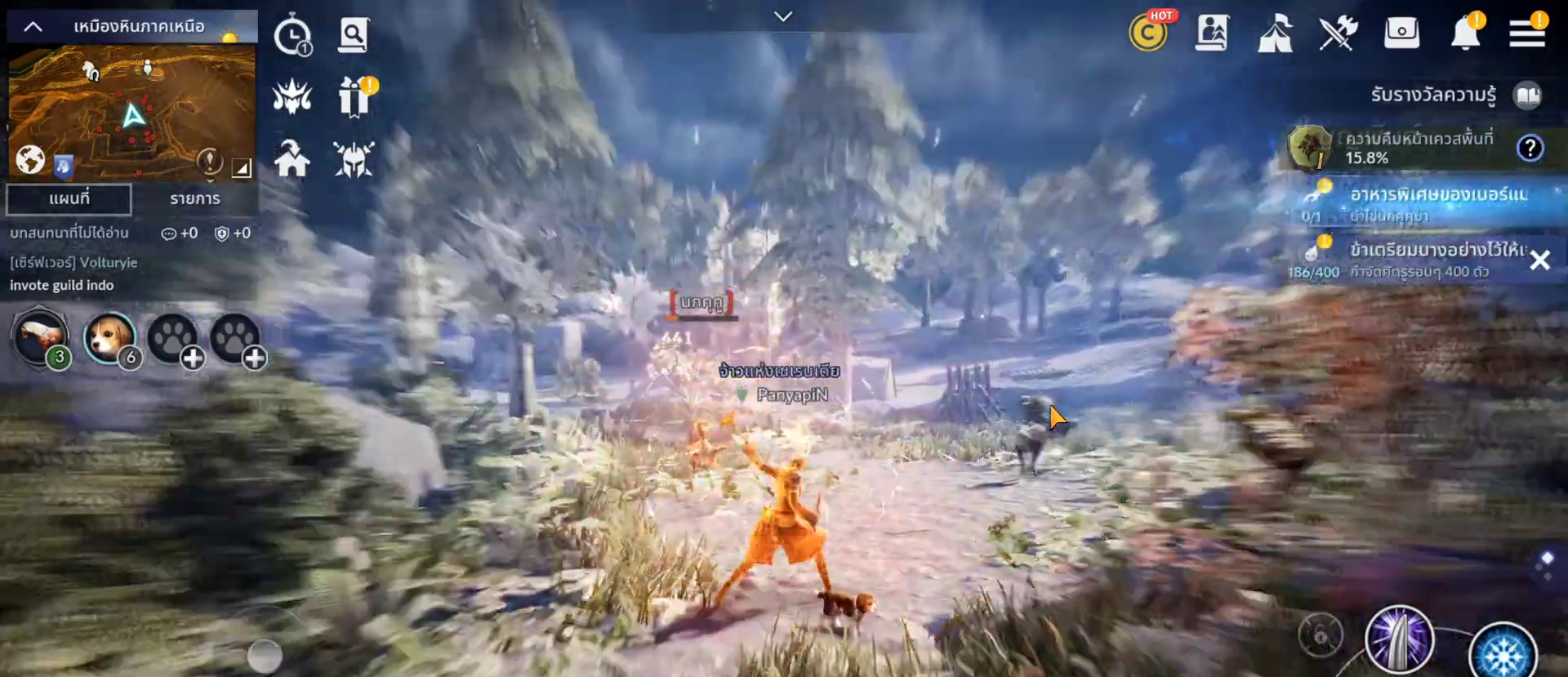
{"dt_ms": 500, "buttons": [], "left_stick": "center", "right_stick": "center", "events": [[300, "DPAD_UP", "down"], [417, "DPAD_UP", "up"]]}
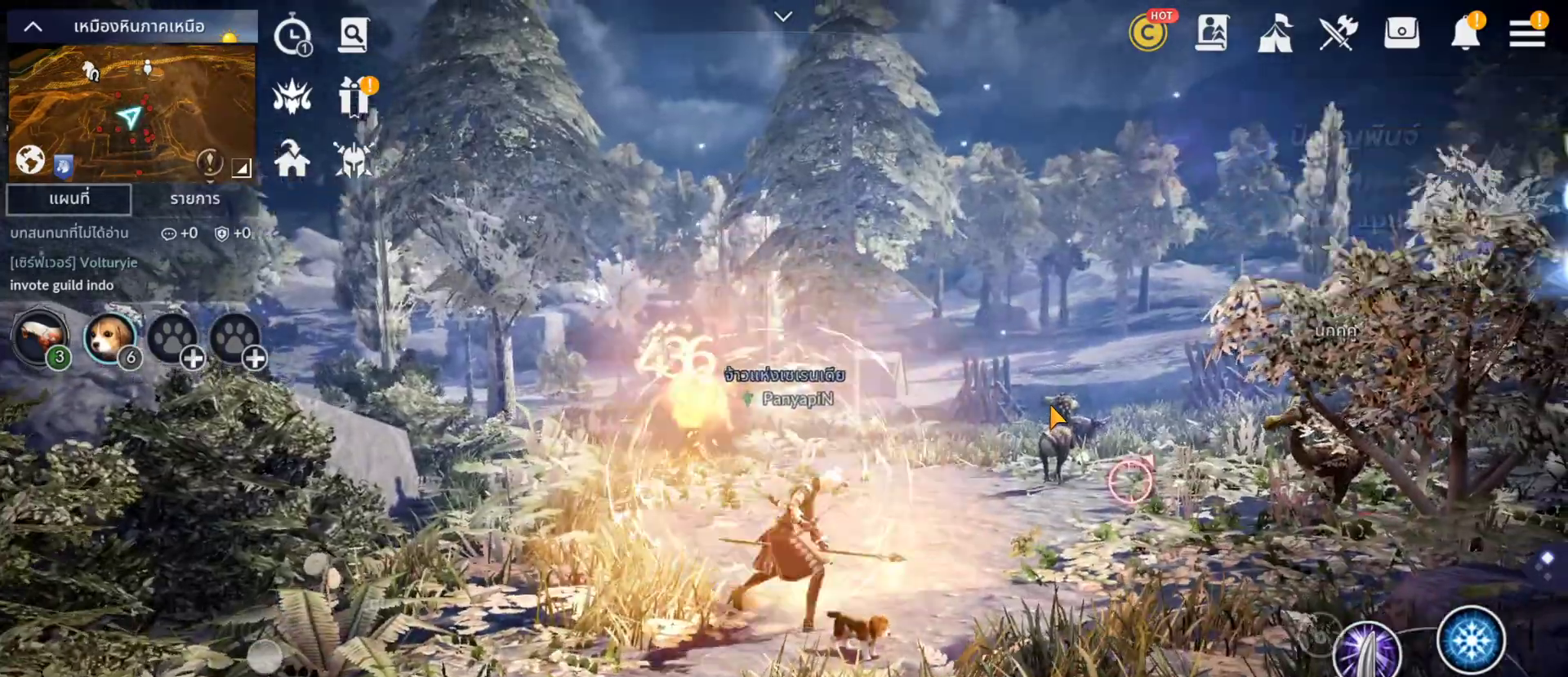
{"dt_ms": 500, "buttons": [], "left_stick": "center", "right_stick": "center", "events": [[33, "CIRCLE", "down"], [33, "TRIANGLE", "down"], [83, "CIRCLE", "up"], [83, "R1", "down"], [83, "TRIANGLE", "up"], [317, "R1", "up"]]}
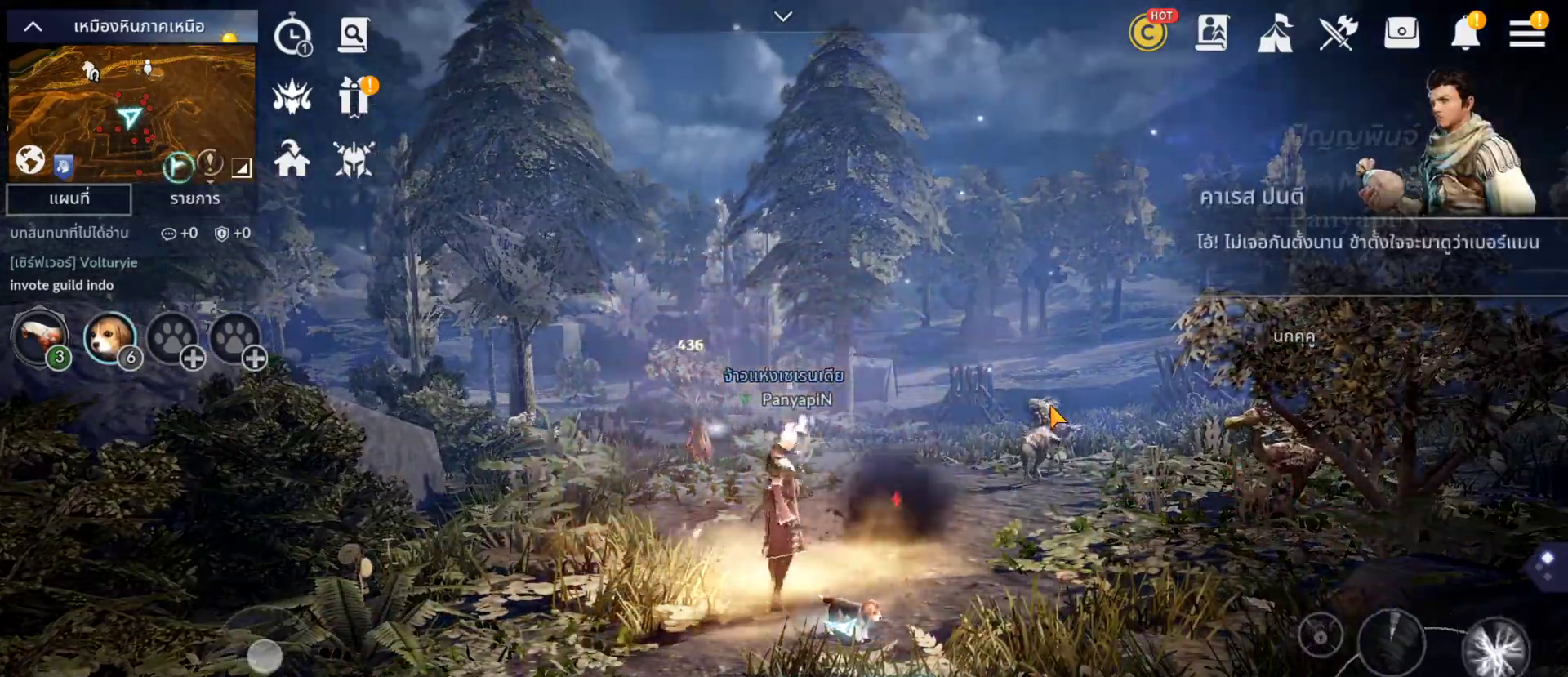
{"dt_ms": 500, "buttons": [], "left_stick": "center", "right_stick": "center", "events": []}
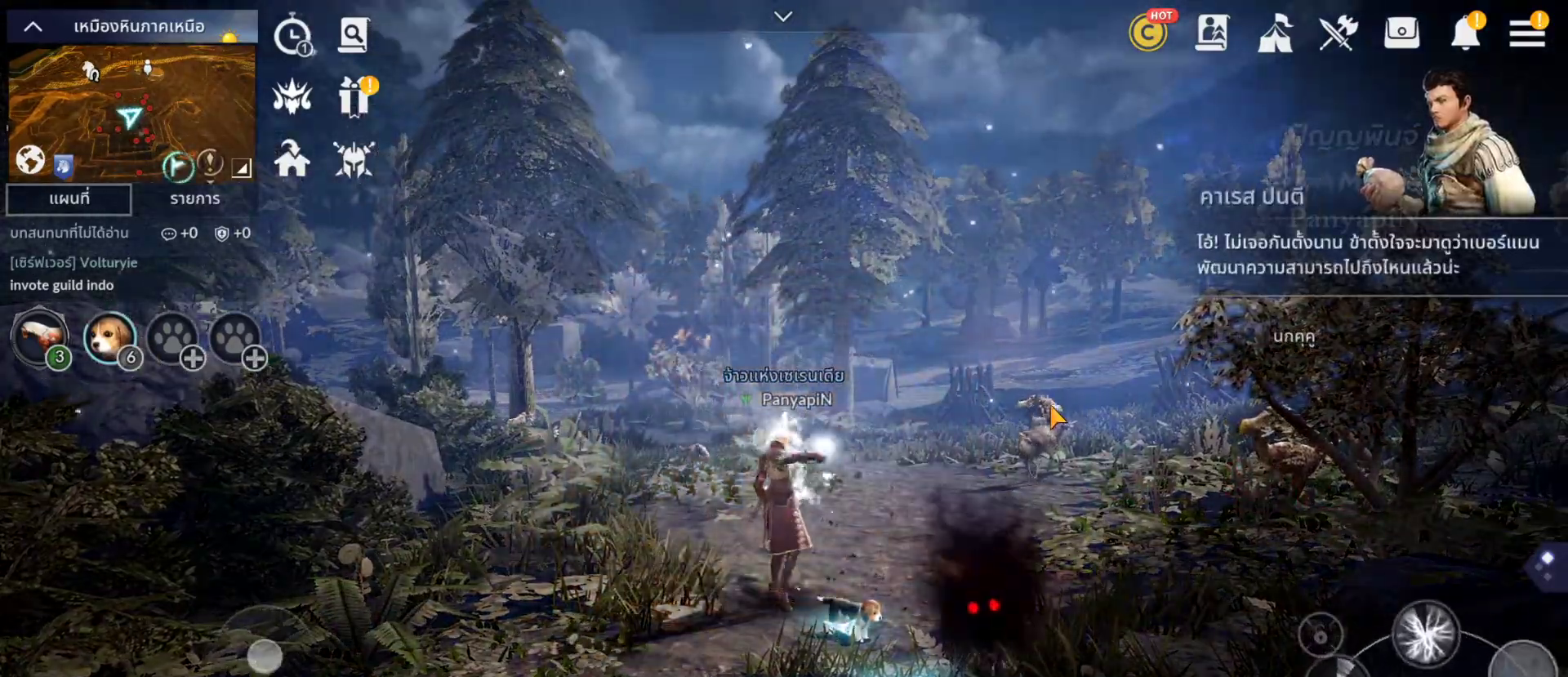
{"dt_ms": 500, "buttons": [], "left_stick": "center", "right_stick": "center", "events": []}
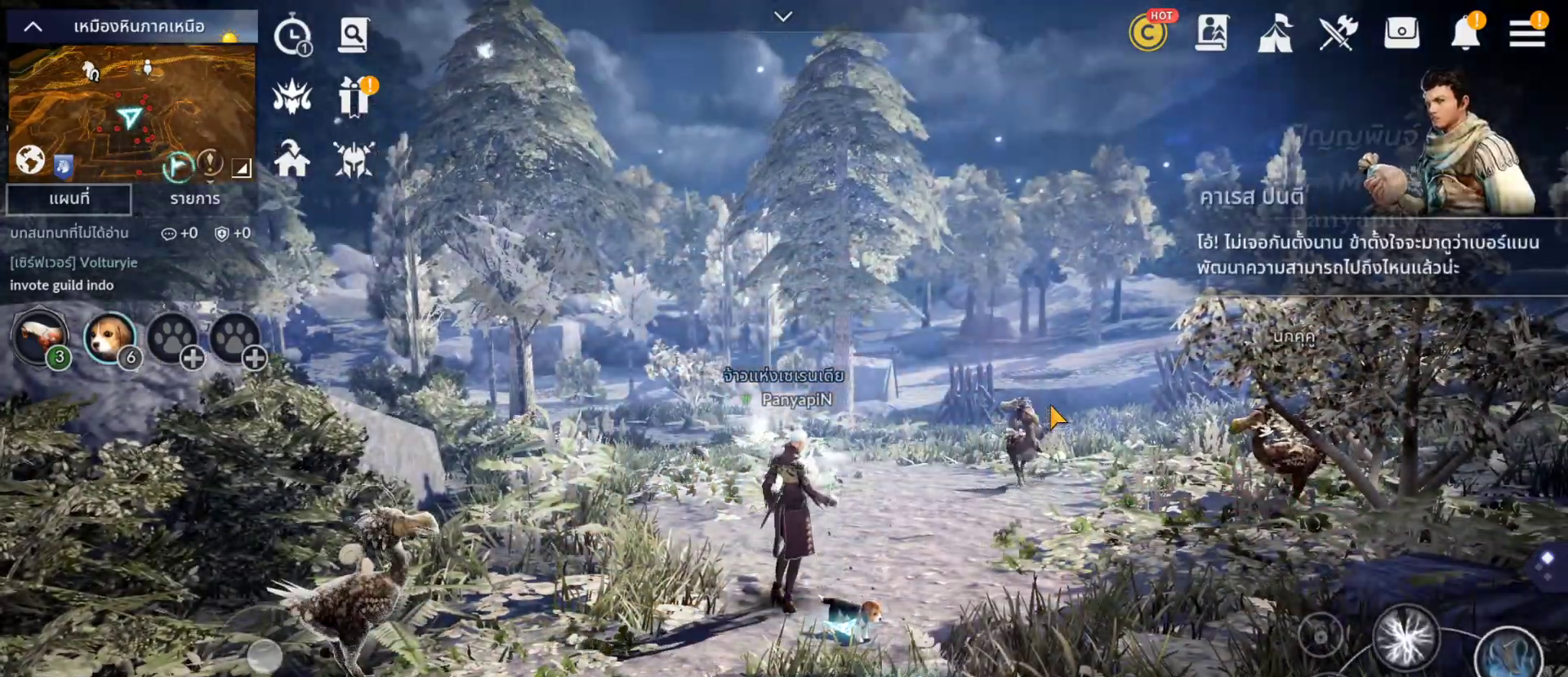
{"dt_ms": 500, "buttons": [], "left_stick": "center", "right_stick": "center", "events": [[17, "R1", "down"], [200, "R1", "up"]]}
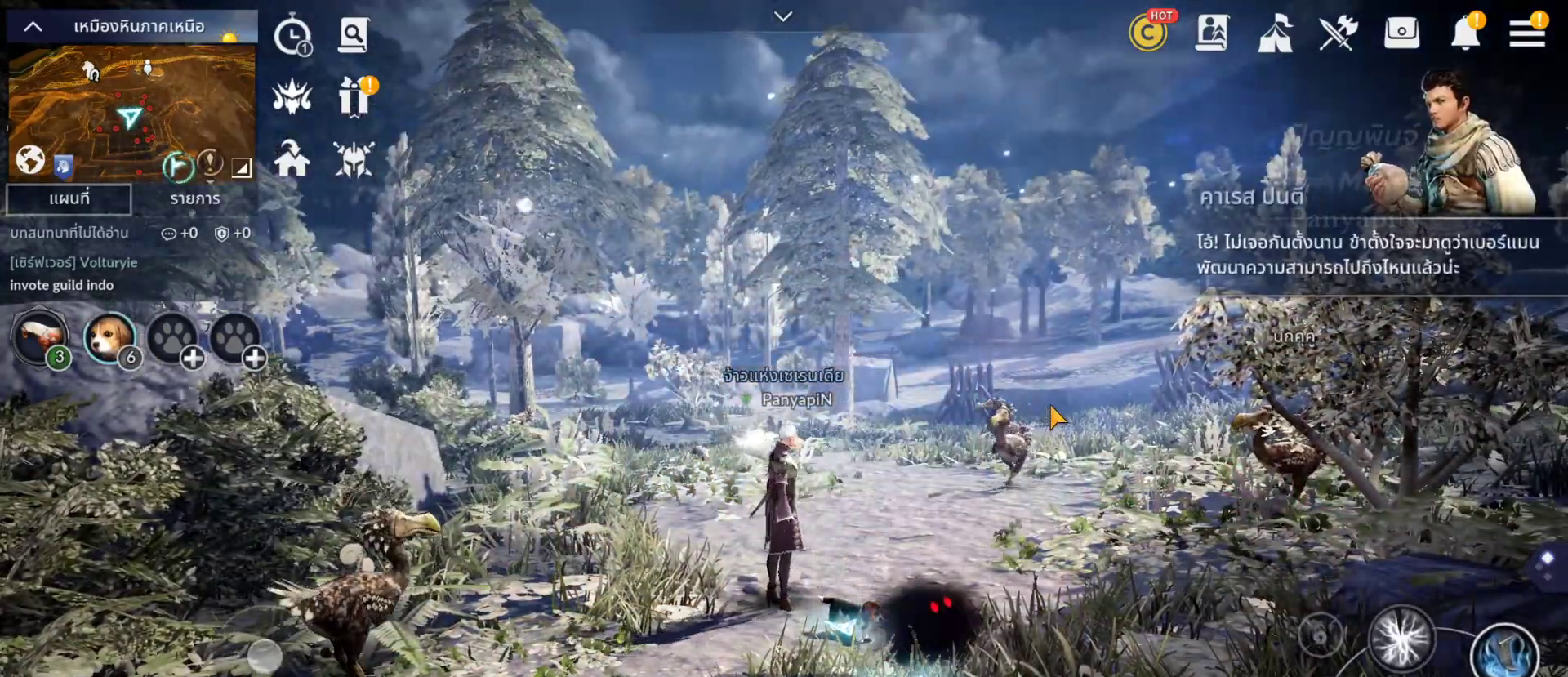
{"dt_ms": 500, "buttons": [], "left_stick": "center", "right_stick": "center", "events": [[383, "L1", "down"], [433, "L1", "up"]]}
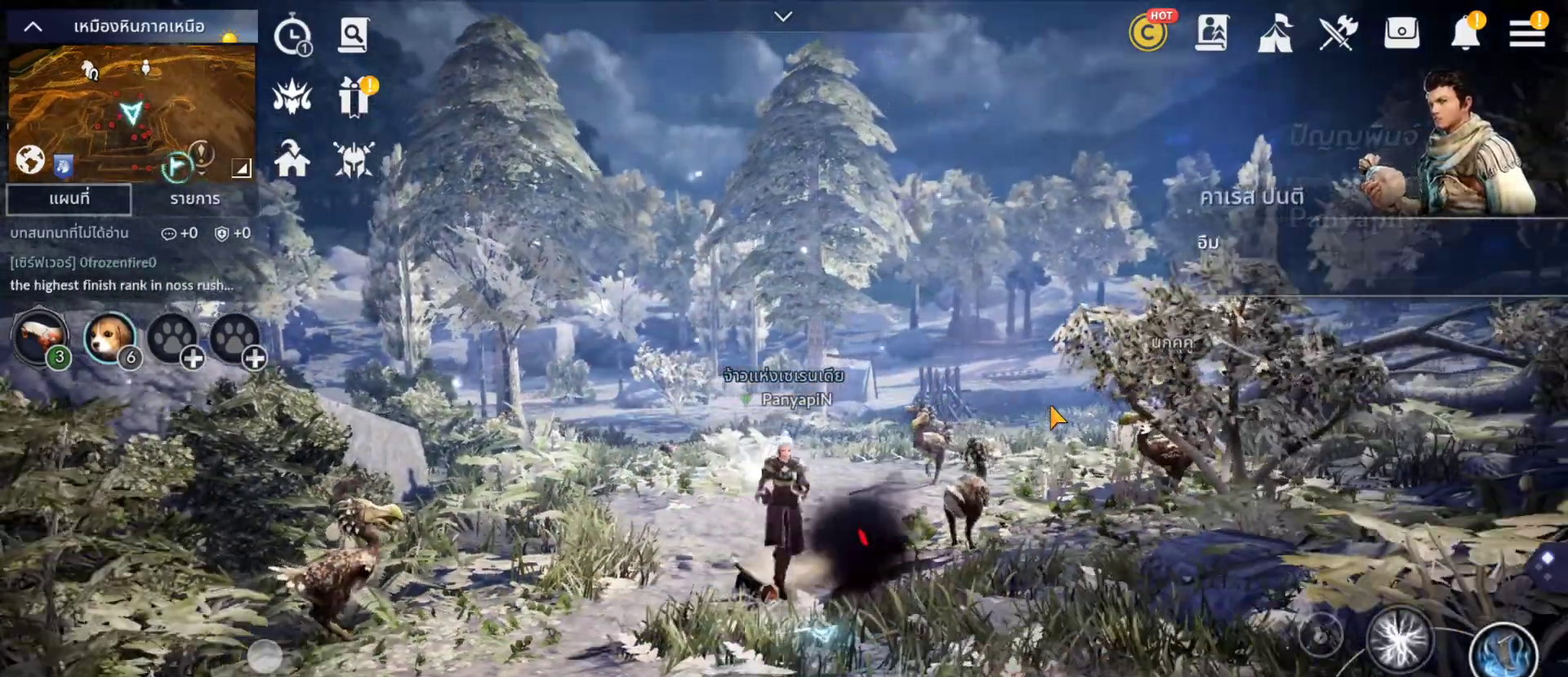
{"dt_ms": 500, "buttons": [], "left_stick": "center", "right_stick": "center", "events": [[350, "R2", "down"], [383, "R2", "up"]]}
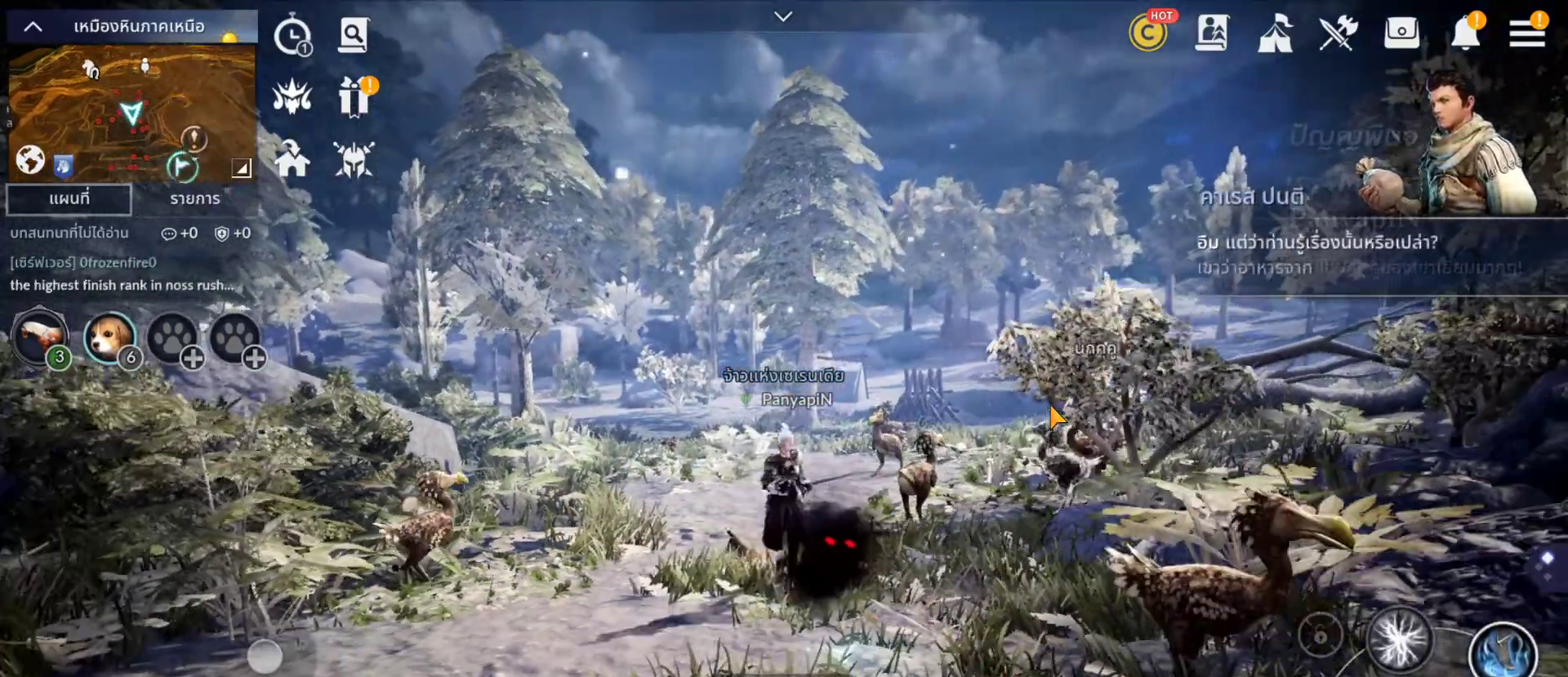
{"dt_ms": 500, "buttons": [], "left_stick": "center", "right_stick": "center", "events": []}
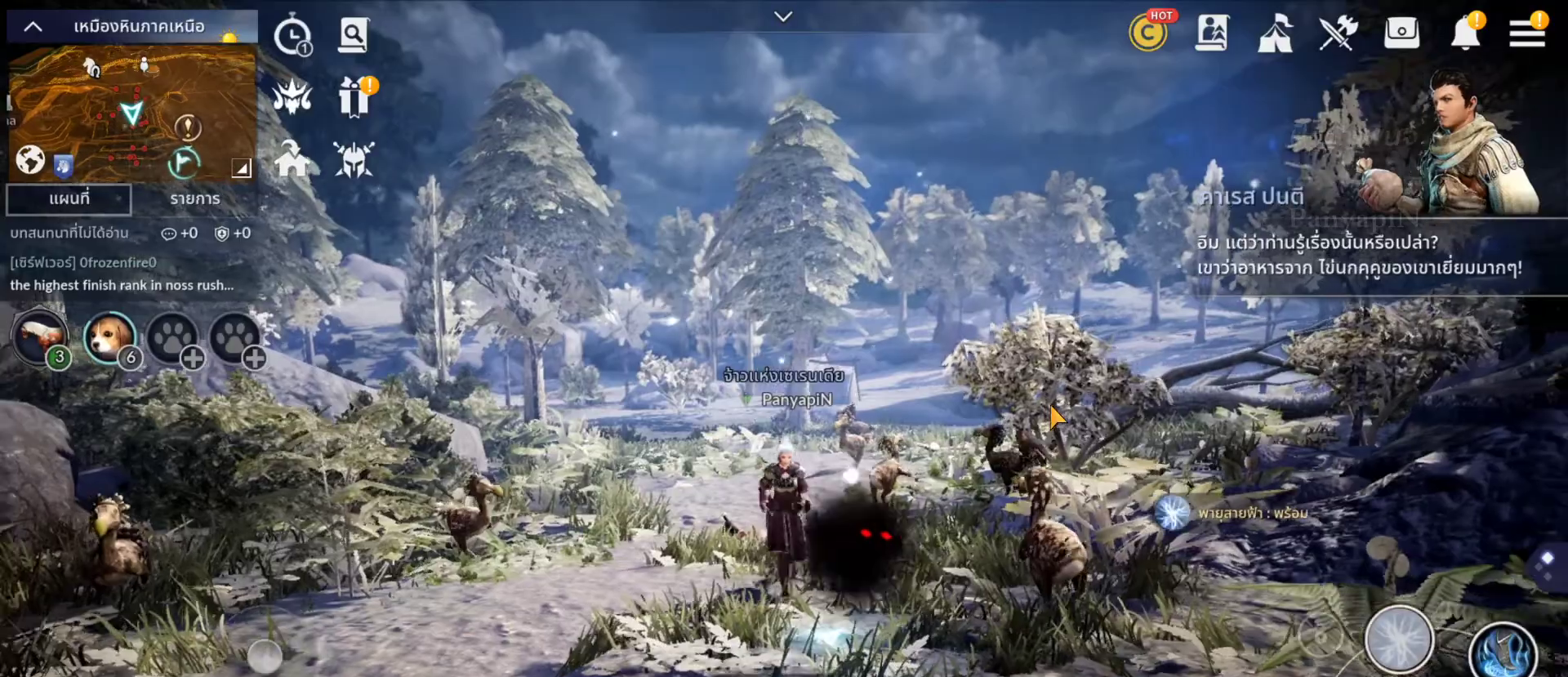
{"dt_ms": 500, "buttons": [], "left_stick": "center", "right_stick": "center", "events": []}
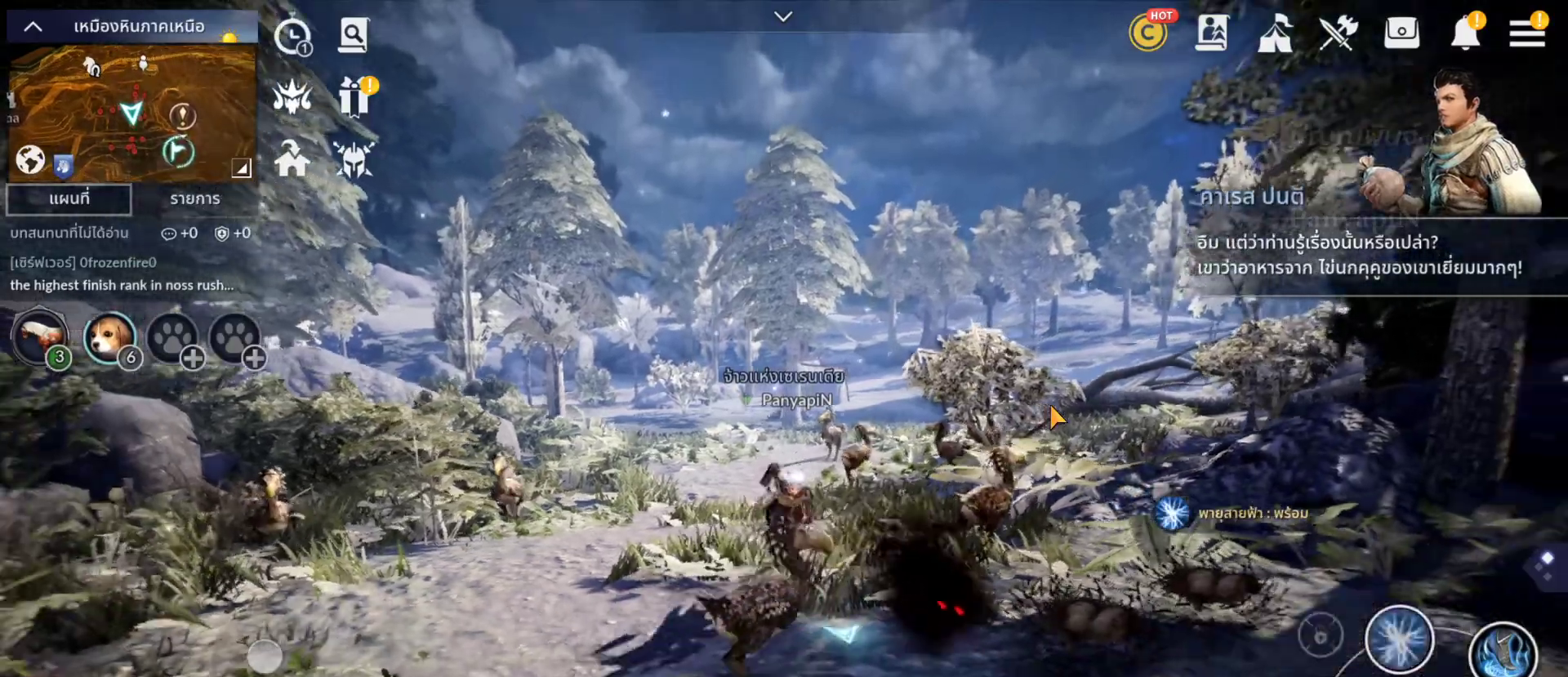
{"dt_ms": 500, "buttons": [], "left_stick": "center", "right_stick": "center", "events": []}
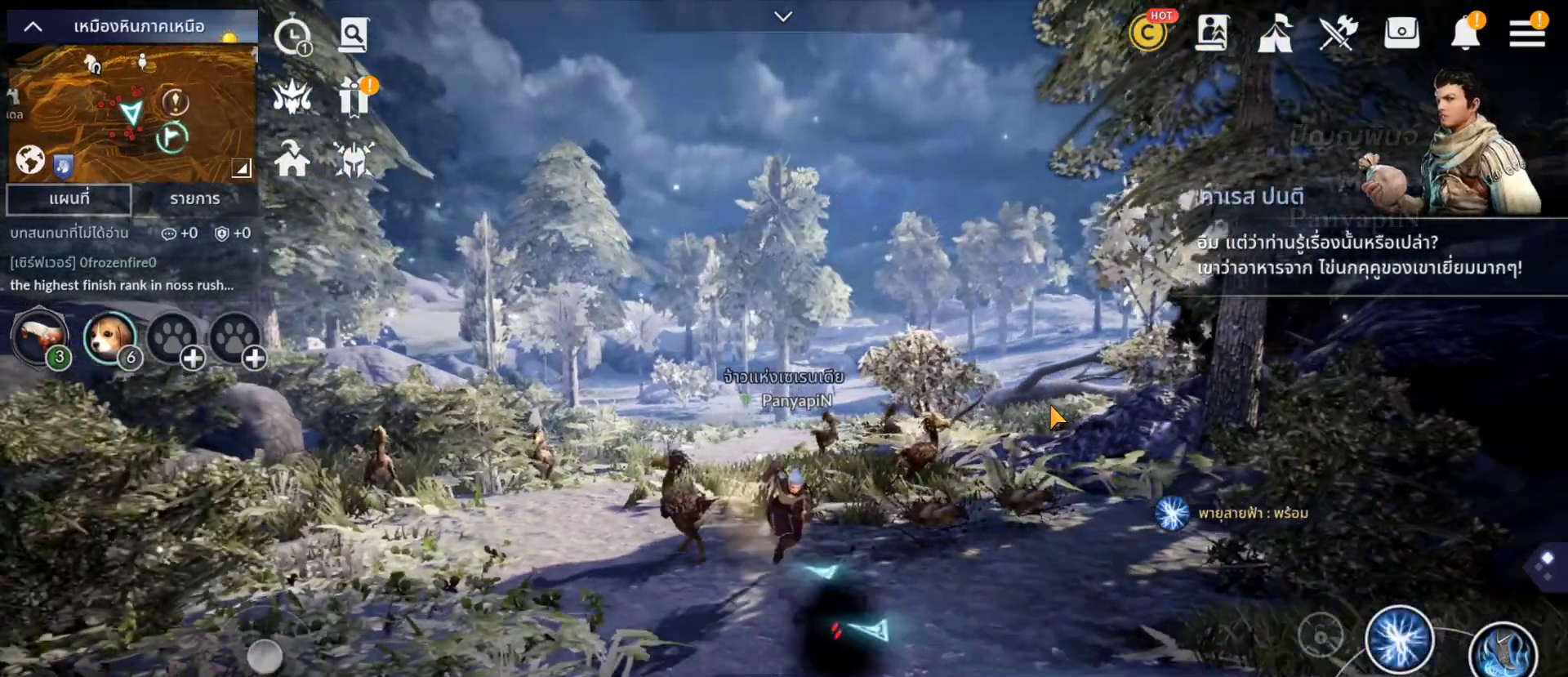
{"dt_ms": 500, "buttons": [], "left_stick": "center", "right_stick": "center", "events": []}
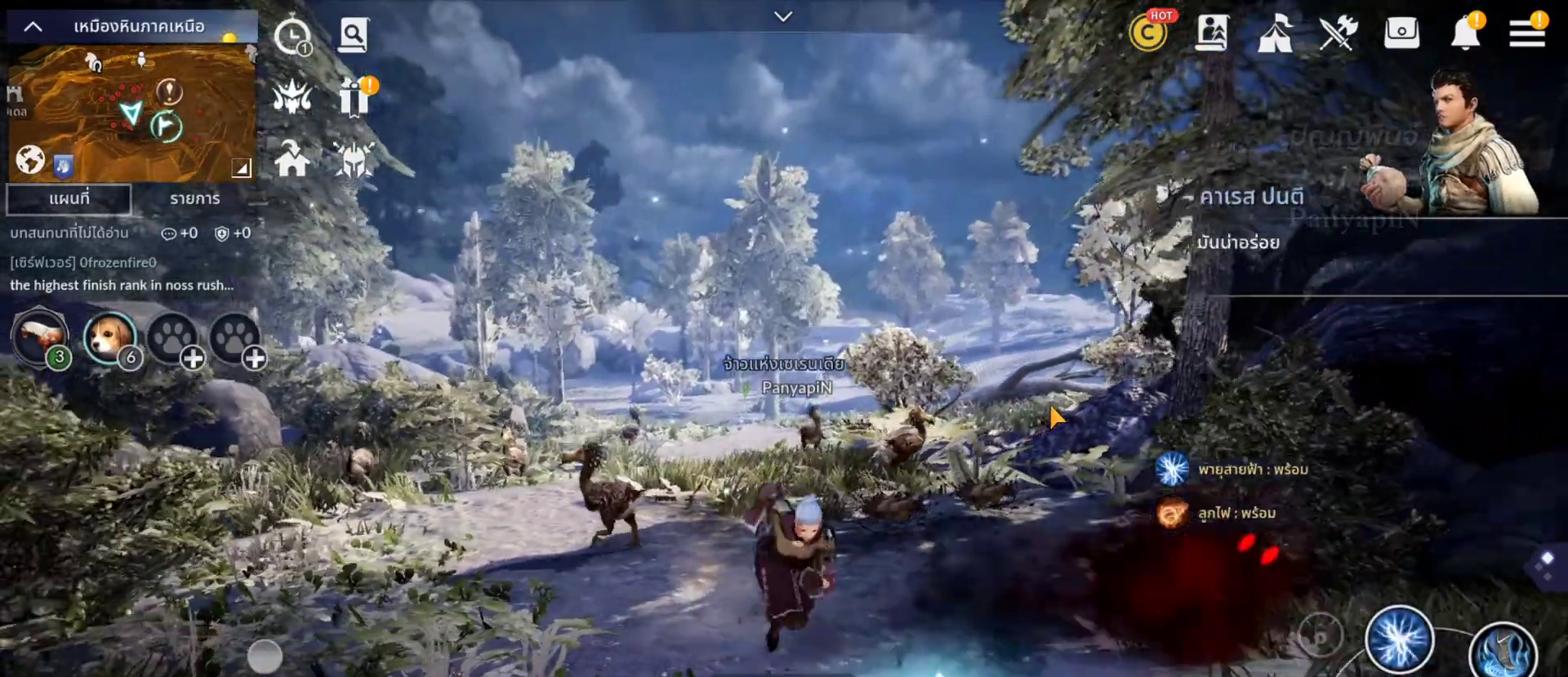
{"dt_ms": 500, "buttons": [], "left_stick": "center", "right_stick": "center"}
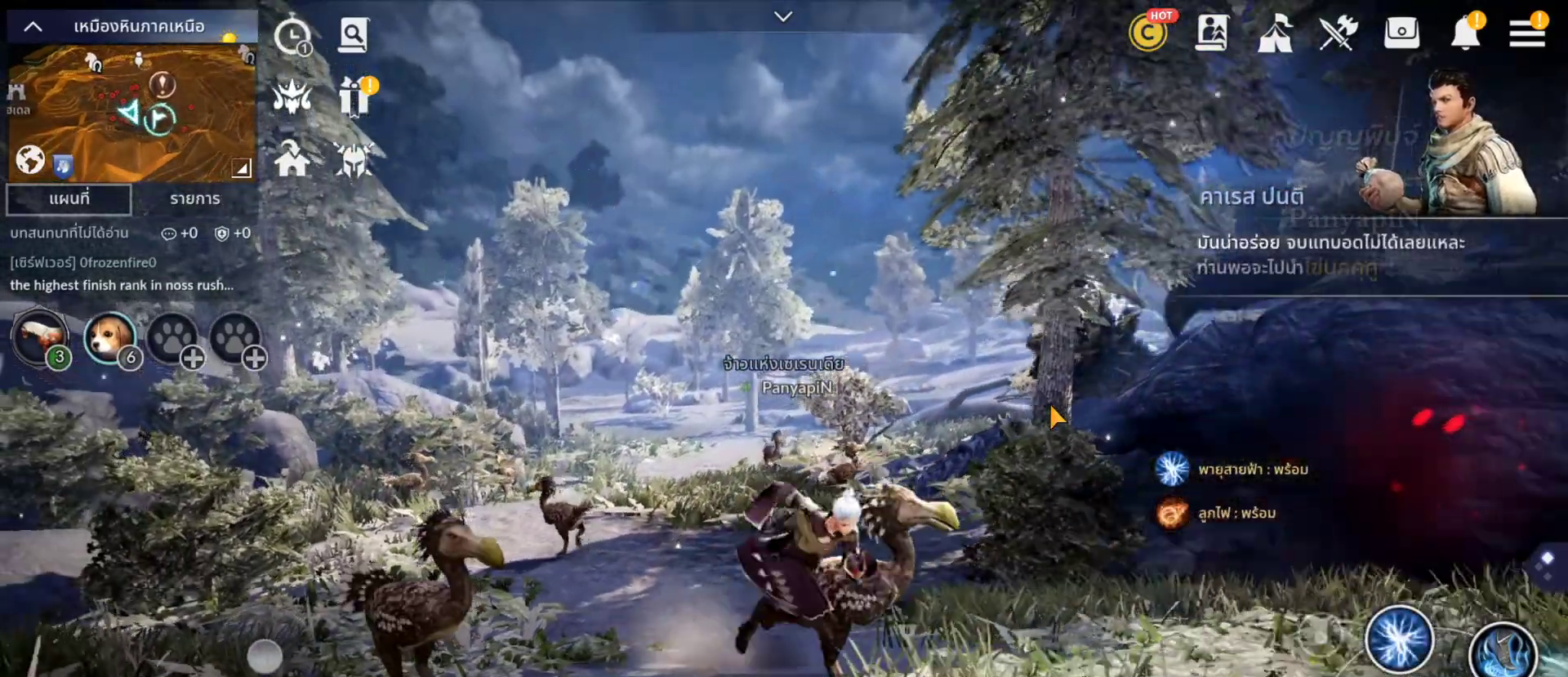
{"dt_ms": 500, "buttons": [], "left_stick": "center", "right_stick": "center"}
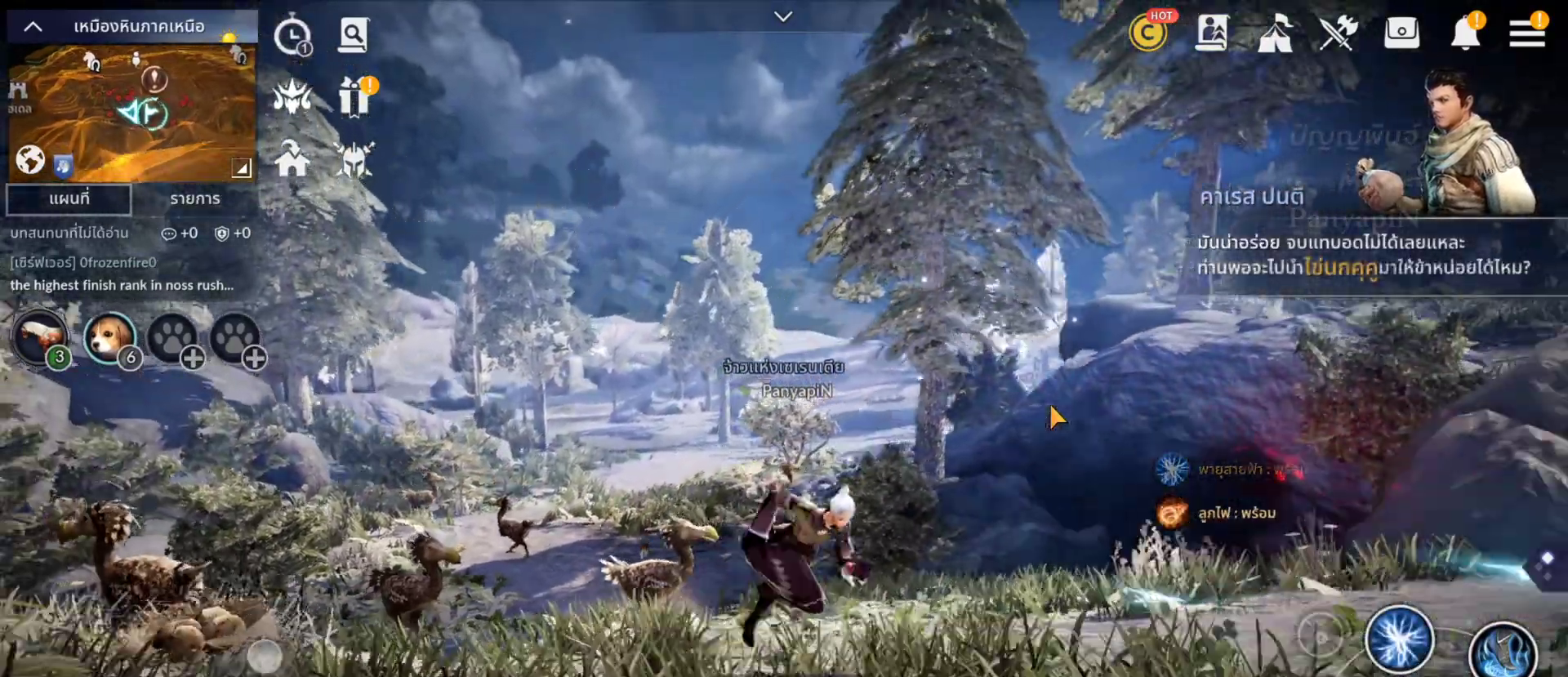
{"dt_ms": 500, "buttons": [], "left_stick": "center", "right_stick": "center", "events": []}
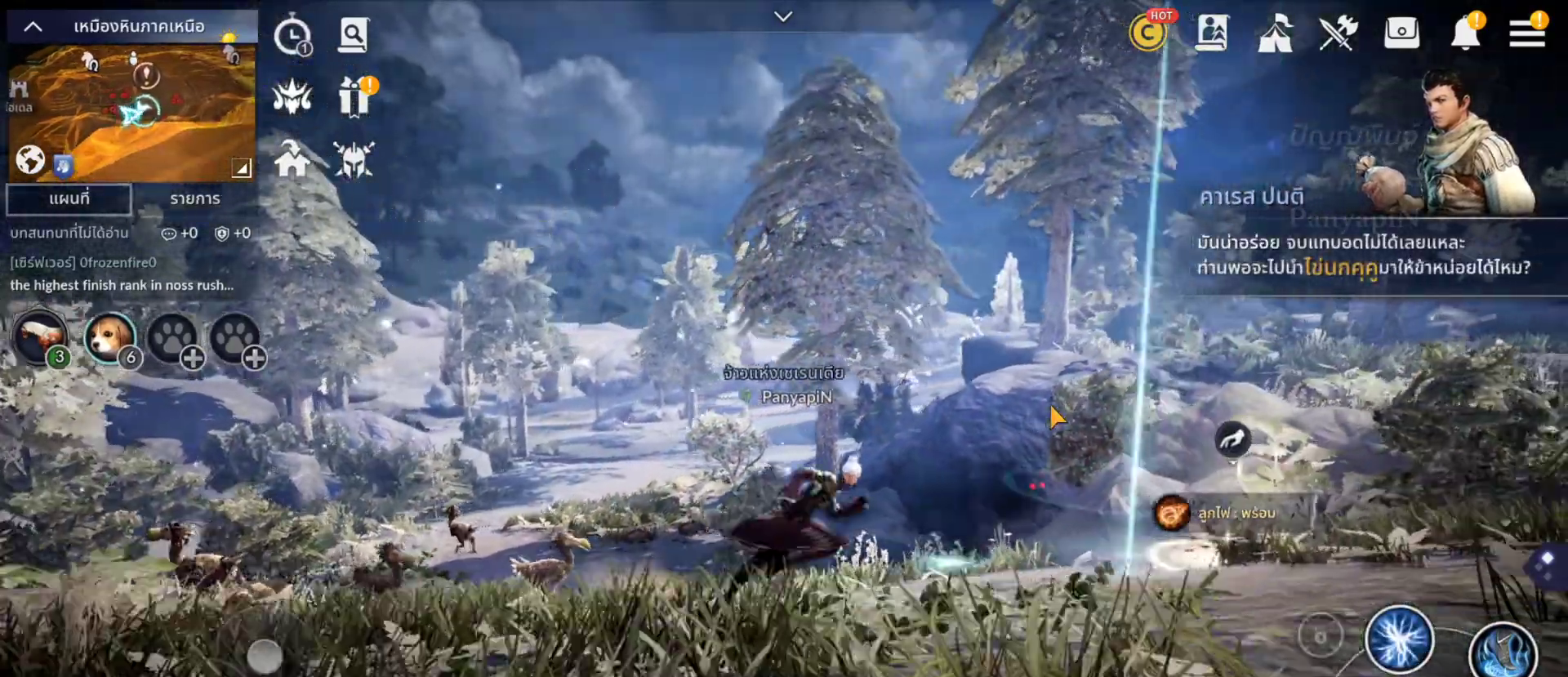
{"dt_ms": 500, "buttons": [], "left_stick": "center", "right_stick": "center", "events": []}
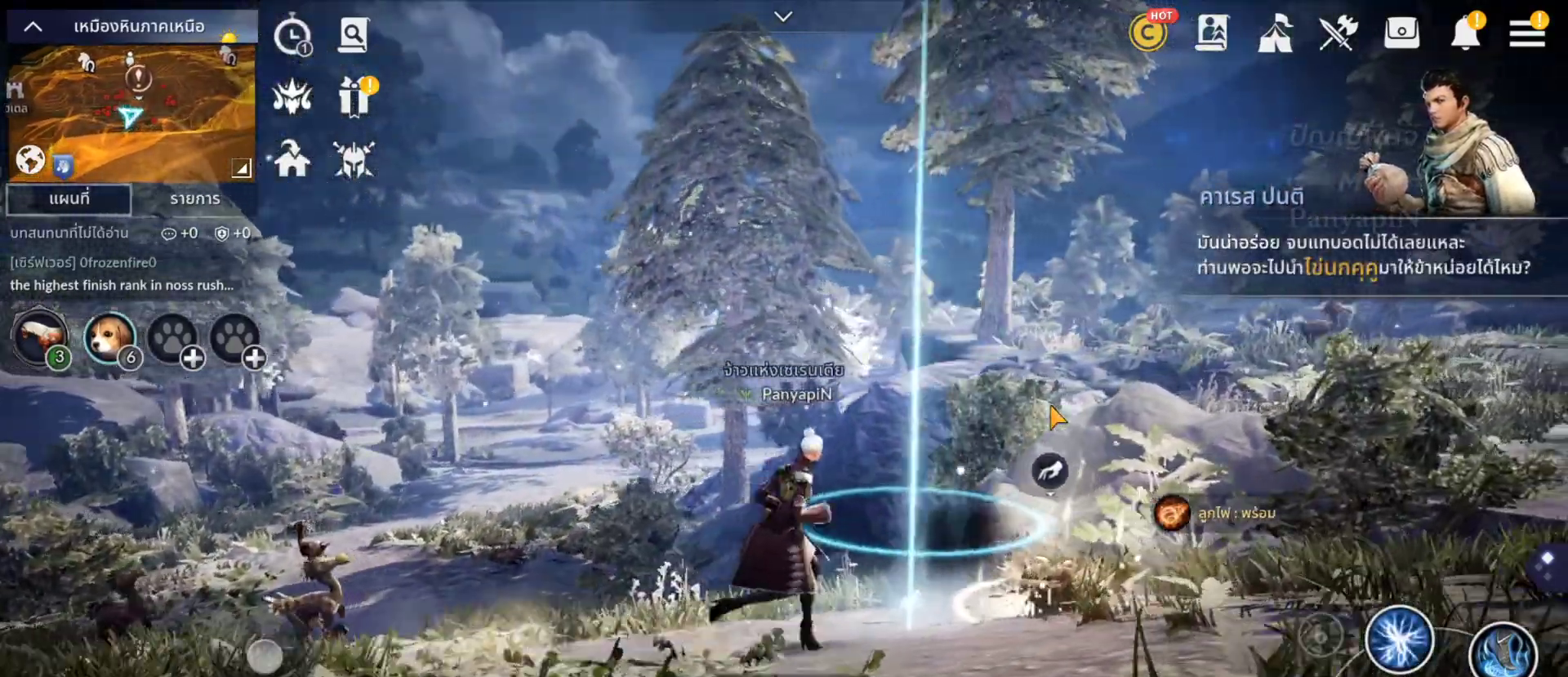
{"dt_ms": 500, "buttons": [], "left_stick": "center", "right_stick": "center", "events": []}
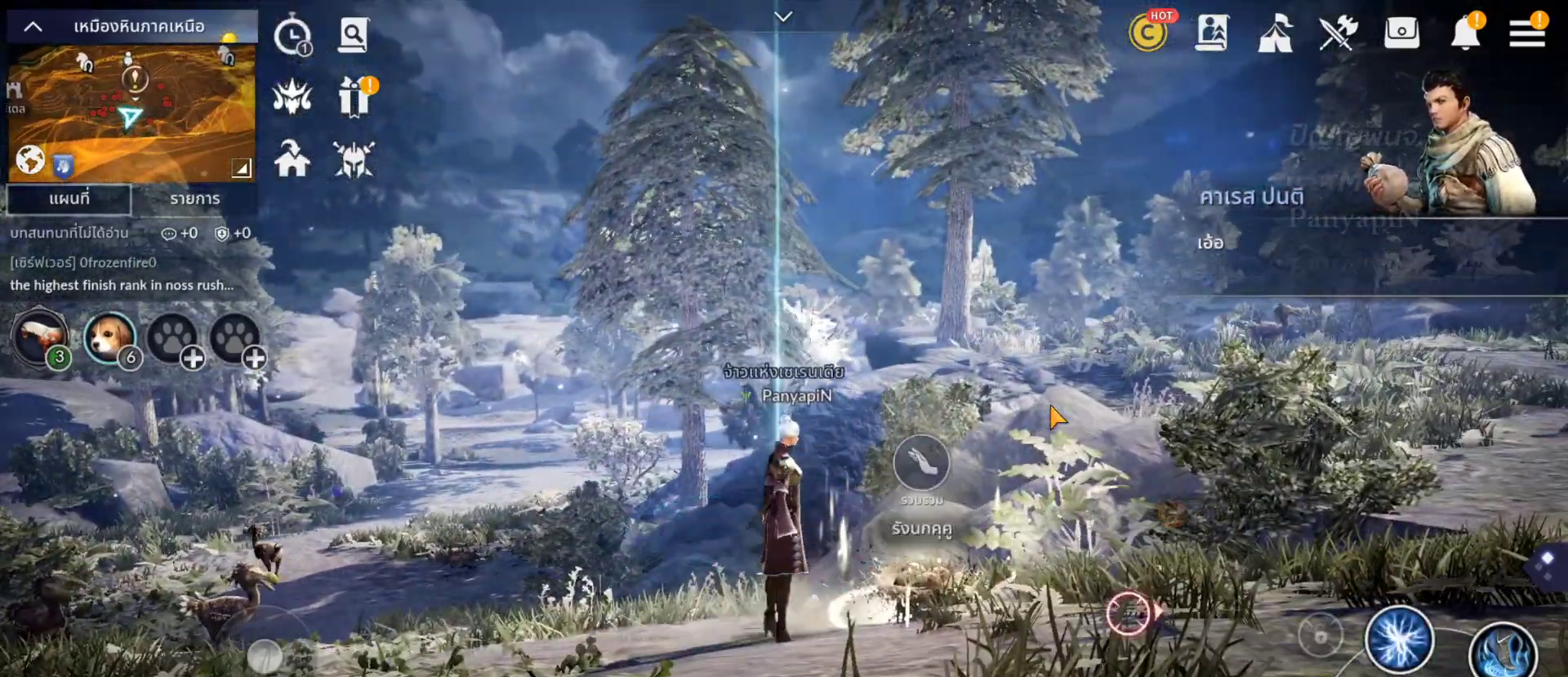
{"dt_ms": 500, "buttons": ["SQUARE"], "left_stick": "center", "right_stick": "center", "events": [[333, "SQUARE", "down"]]}
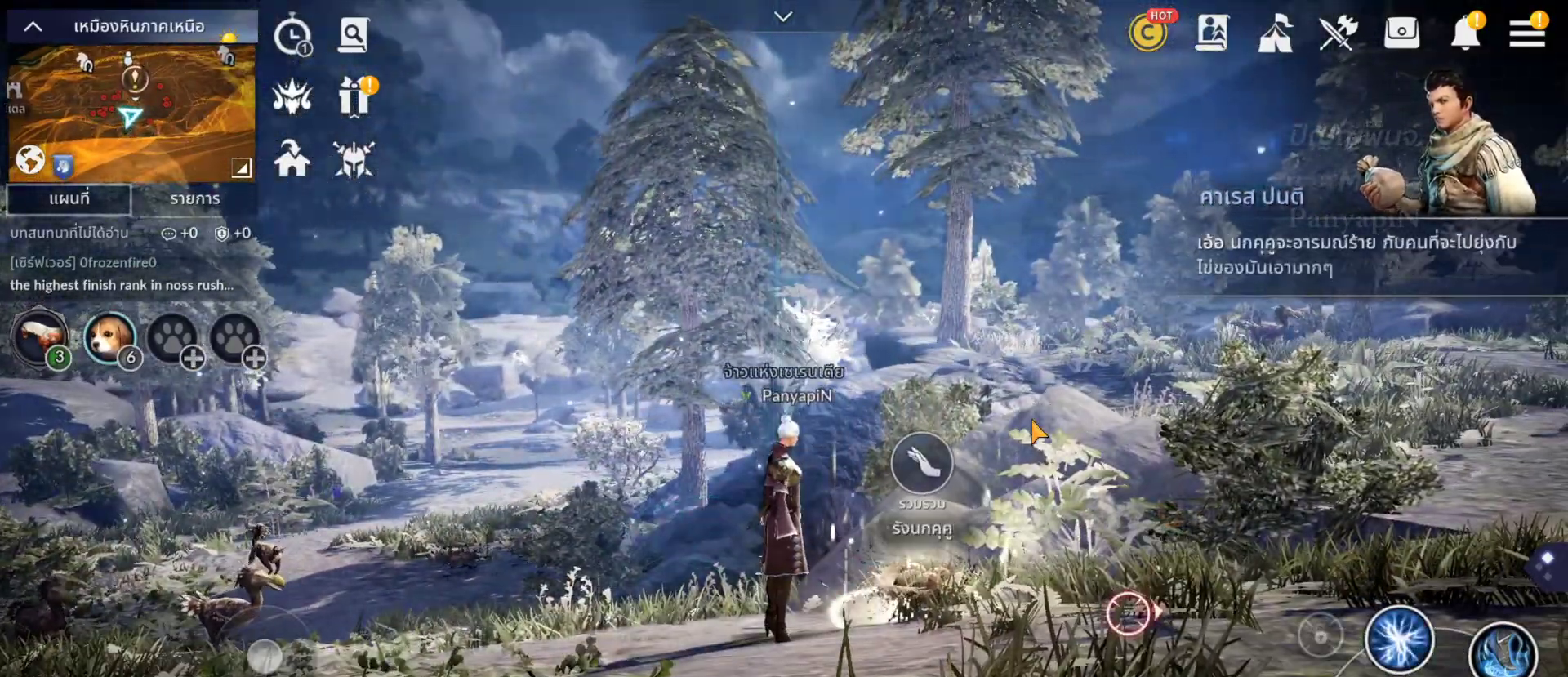
{"dt_ms": 500, "buttons": [], "left_stick": "center", "right_stick": "center", "events": [[33, "SQUARE", "up"]]}
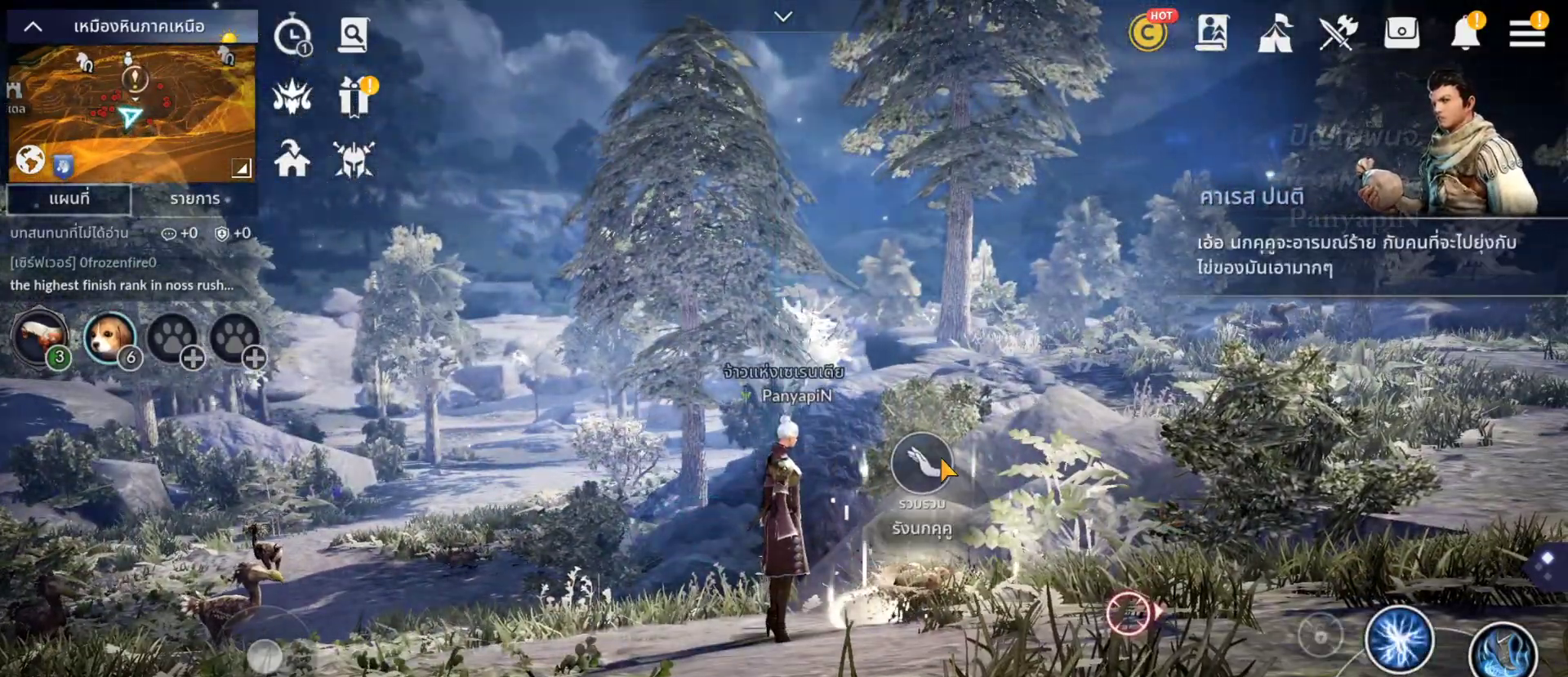
{"dt_ms": 500, "buttons": [], "left_stick": "center", "right_stick": "center", "events": []}
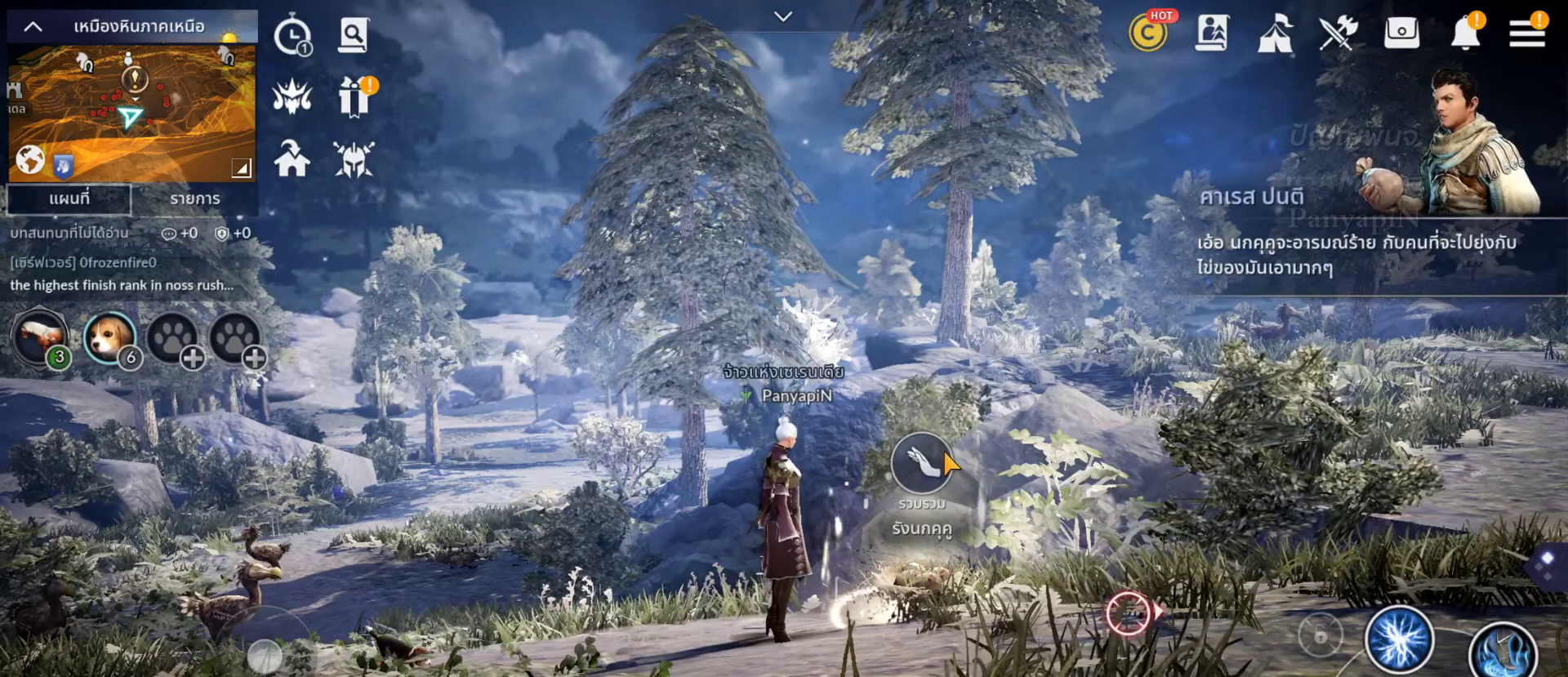
{"dt_ms": 500, "buttons": [], "left_stick": "center", "right_stick": "center", "events": [[217, "SQUARE", "down"], [283, "CROSS", "down"], [283, "SQUARE", "up"], [333, "SQUARE", "down"], [400, "CROSS", "up"], [450, "SQUARE", "up"]]}